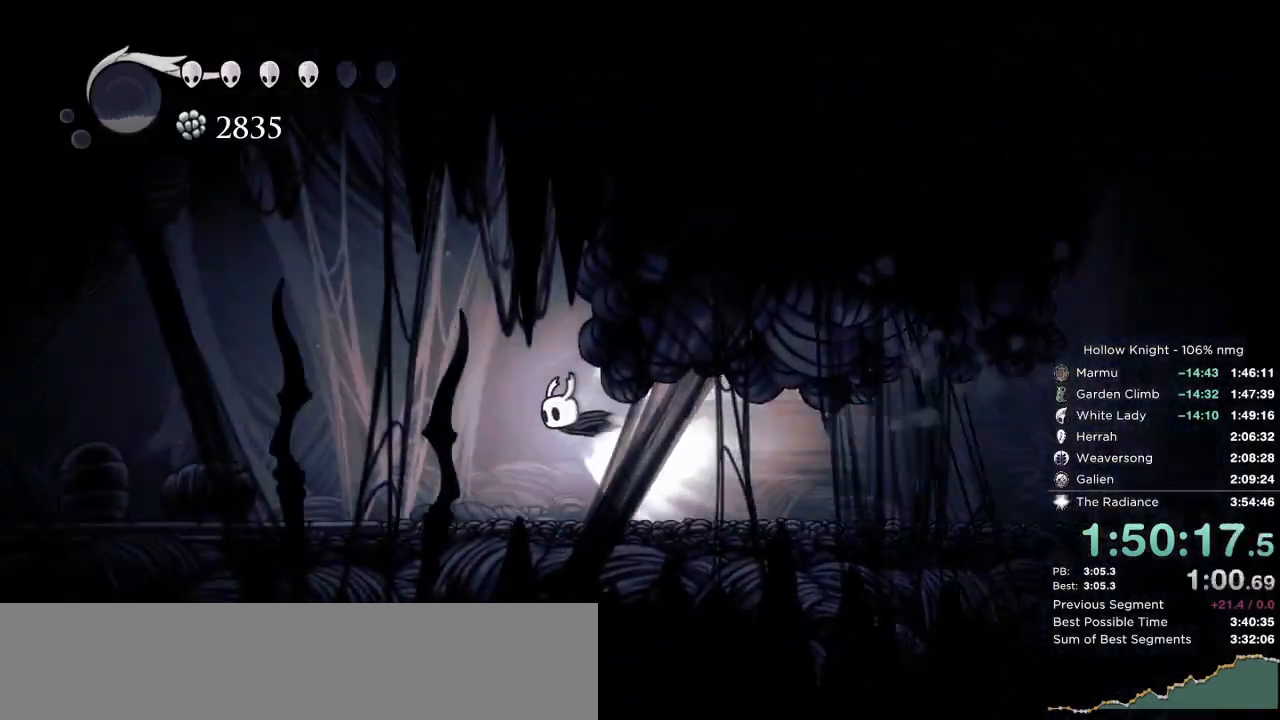
Gameplay with keyboard; each line is a JSON object with the keys held at the frame after it. "events" lists presses ("down") and releases ("up") of "cast", "cdash", "dash", "dnail", "down", "escape", "focus", "inv", "jump", "left", "nail", "return", "right" and "up" between this image and that frame as [ms after this image, input, new state], when the widget could be followed in between. No other keys are recorded. Mouse input is not recorded. Key names are as the overlay labels them; some are game actions (e.g. jump) rather than physical keys.
{"keys": ["jump", "right"], "events": [[417, "right", "down"], [433, "jump", "down"]]}
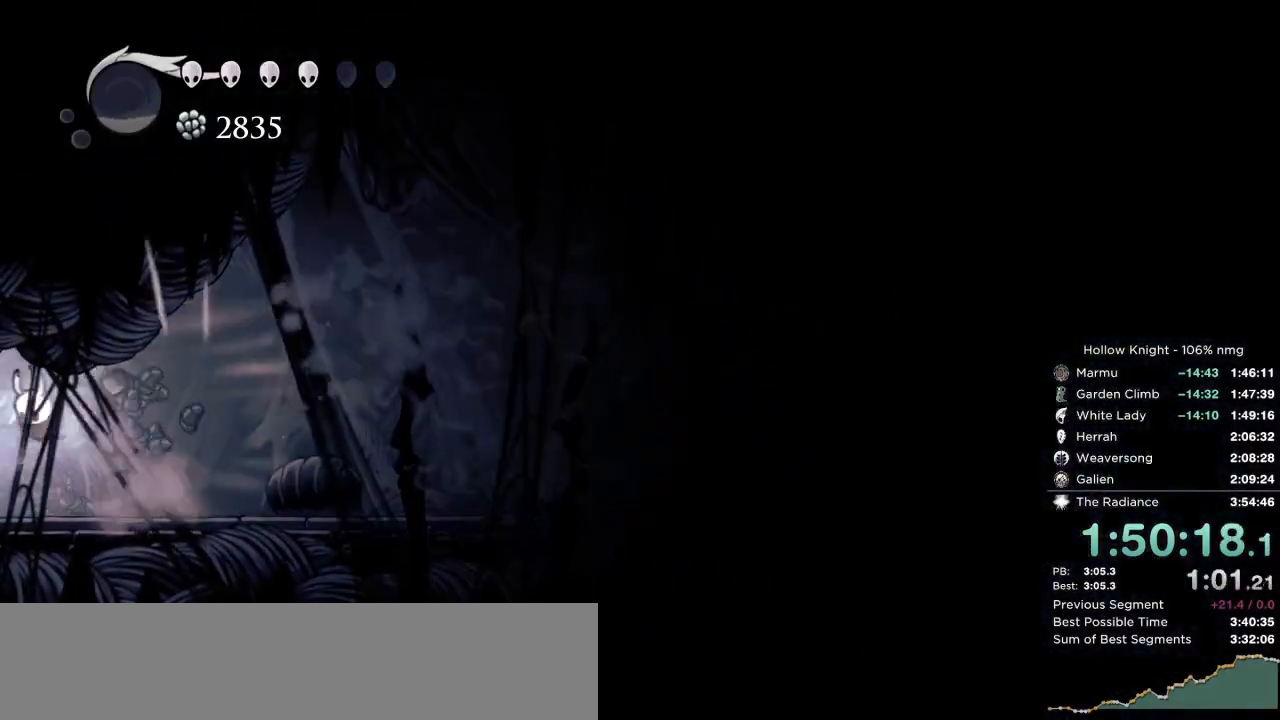
{"keys": ["right"], "events": [[67, "dash", "down"], [200, "dash", "up"], [250, "jump", "up"]]}
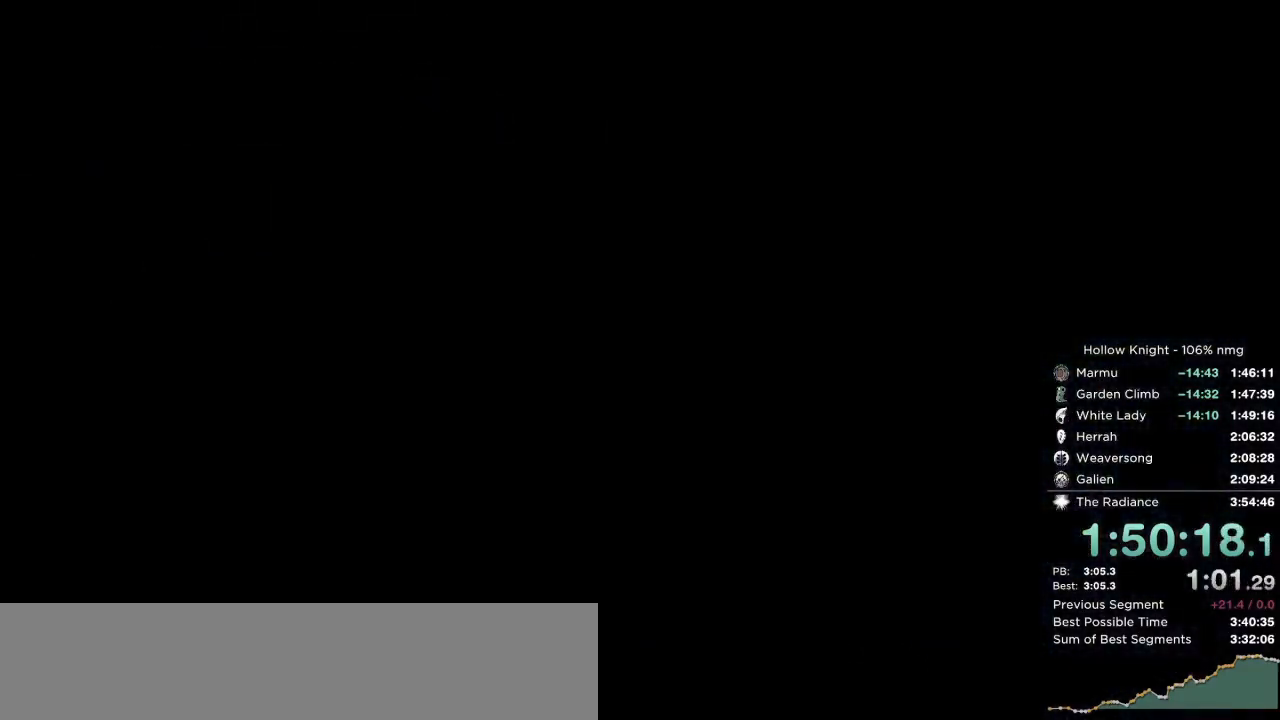
{"keys": ["dash", "down", "jump", "nail", "right"], "events": [[100, "dash", "down"], [167, "jump", "down"], [183, "dash", "up"], [267, "dash", "down"], [283, "jump", "up"], [367, "dash", "up"], [400, "nail", "down"], [417, "jump", "down"], [483, "dash", "down"], [500, "down", "down"]]}
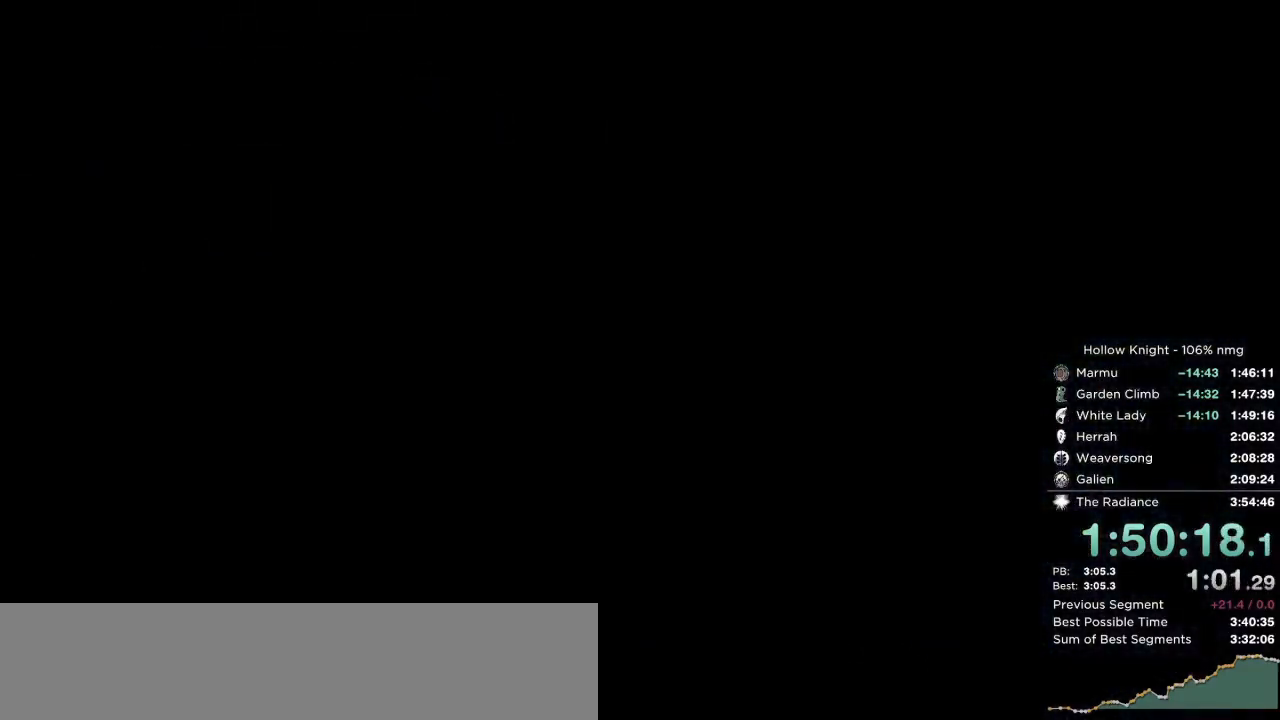
{"keys": ["dash", "down", "right"], "events": [[17, "nail", "up"], [33, "jump", "up"], [83, "dash", "up"], [150, "jump", "down"], [167, "dash", "down"], [183, "nail", "down"], [217, "jump", "up"], [217, "nail", "up"], [250, "dash", "up"], [317, "dash", "down"], [400, "dash", "up"], [483, "dash", "down"]]}
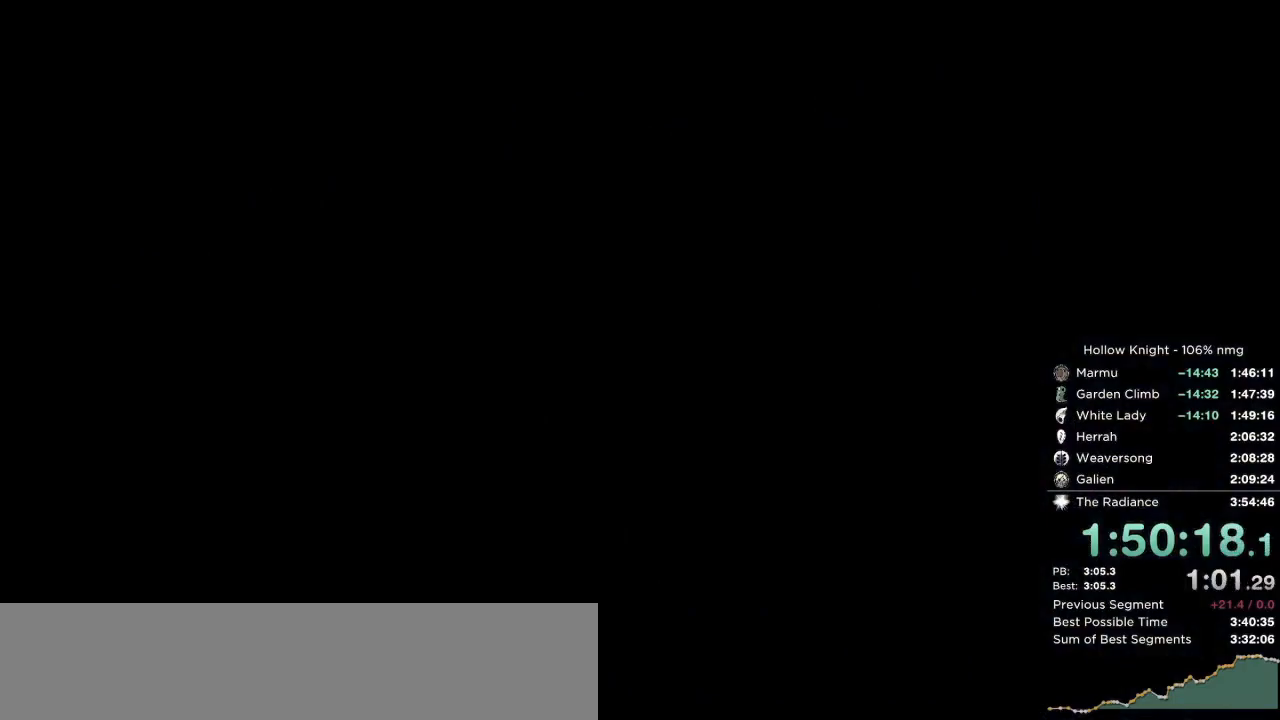
{"keys": ["right"], "events": [[50, "dash", "up"], [167, "down", "up"]]}
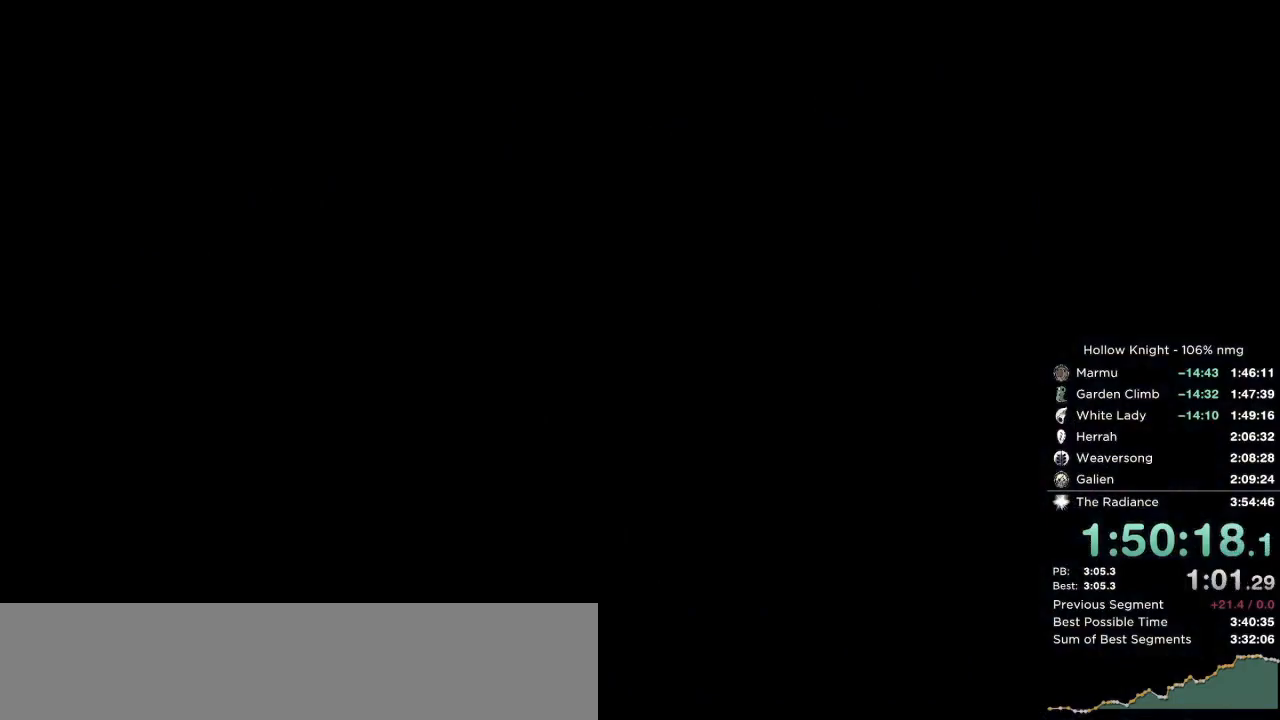
{"keys": ["right"], "events": []}
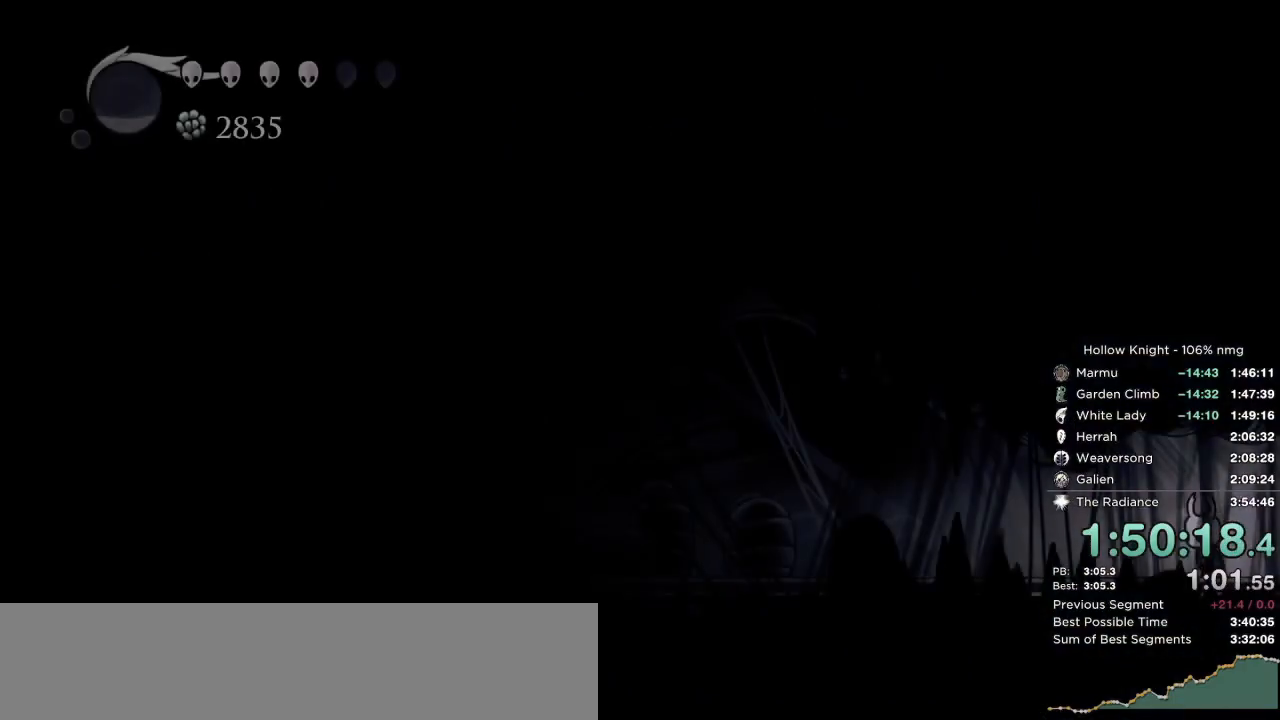
{"keys": ["right"], "events": [[150, "dash", "down"], [200, "dash", "up"]]}
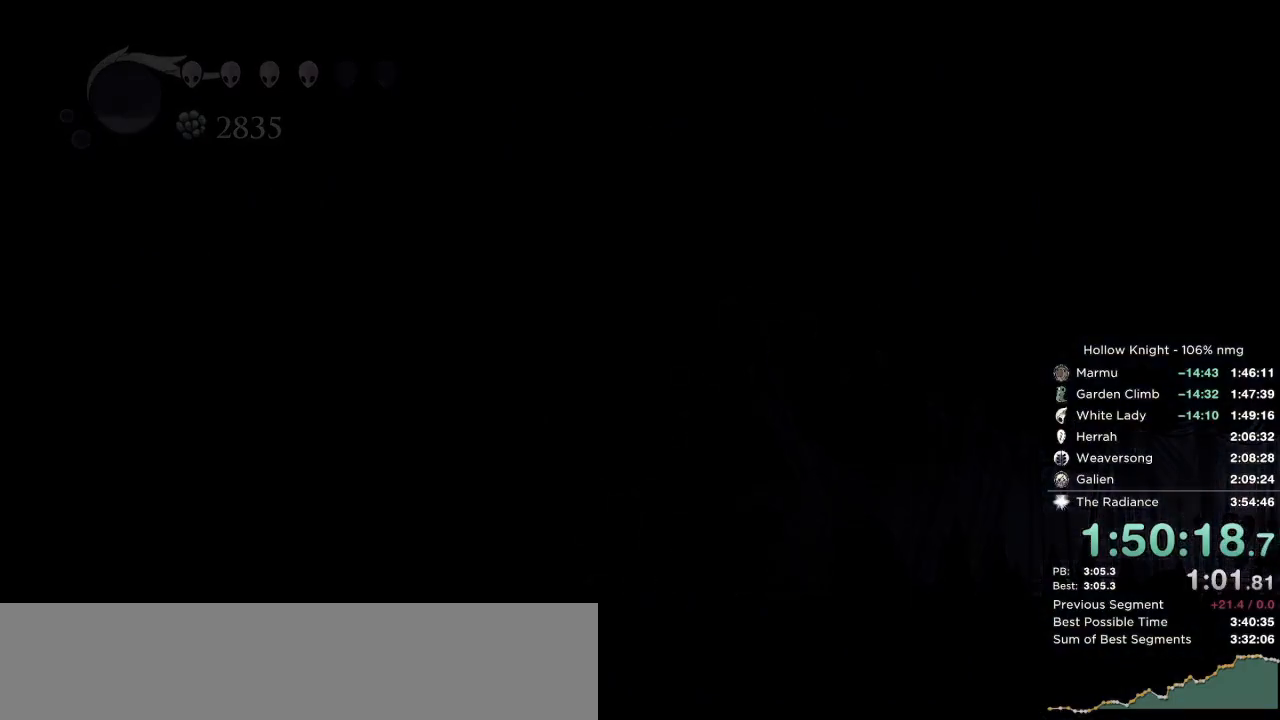
{"keys": ["dash", "right"], "events": [[183, "dash", "down"], [267, "dash", "up"], [350, "dash", "down"], [417, "dash", "up"], [500, "dash", "down"]]}
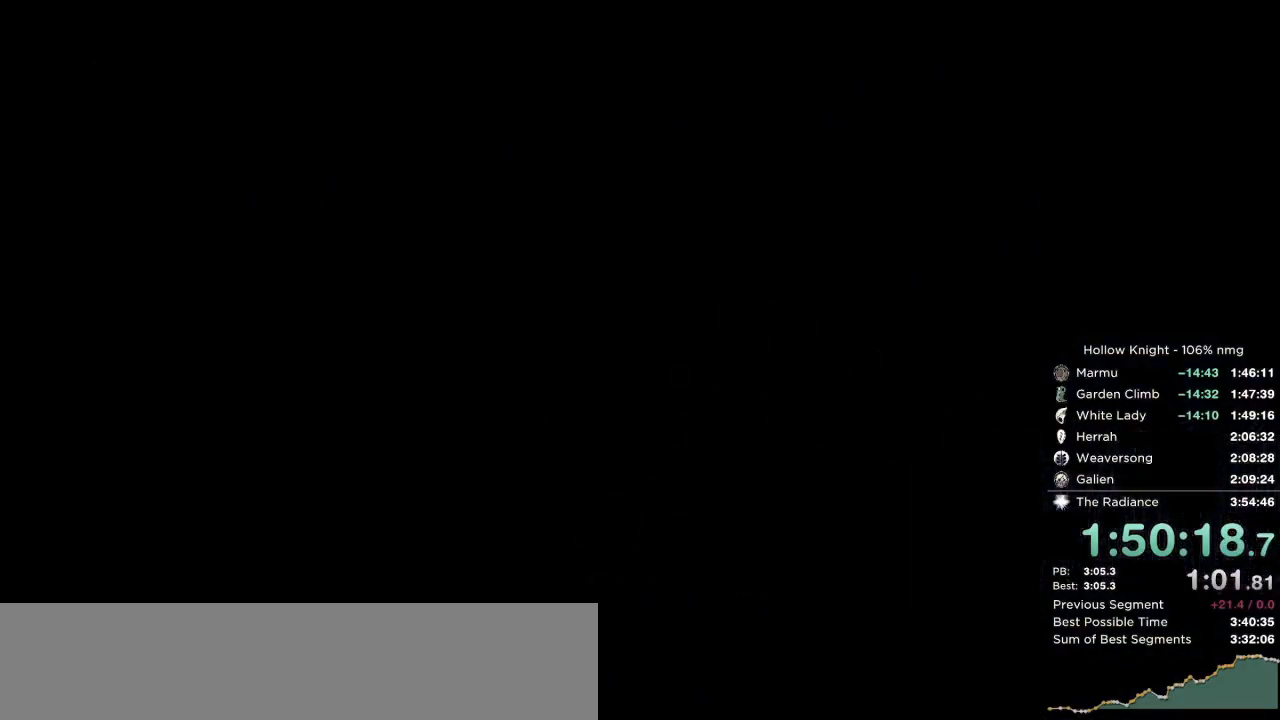
{"keys": ["dash", "right"], "events": [[67, "dash", "up"], [133, "dash", "down"], [200, "dash", "up"], [317, "dash", "down"], [417, "dash", "up"], [500, "dash", "down"]]}
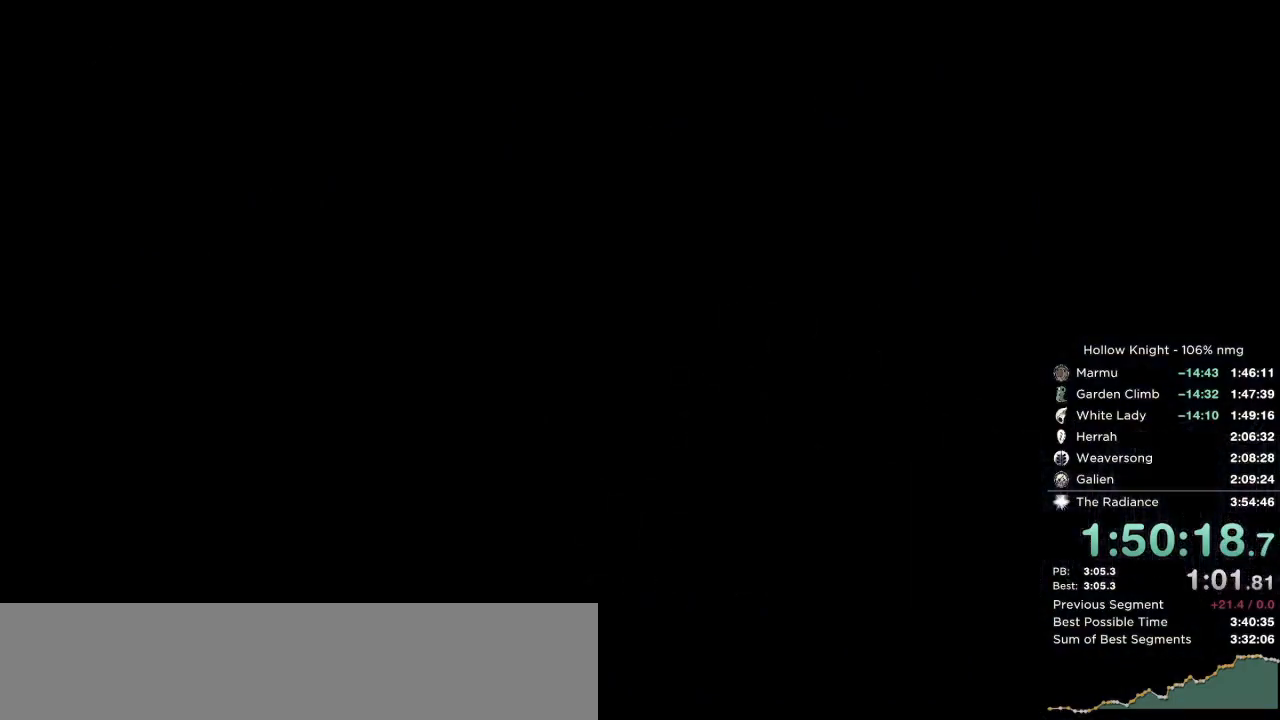
{"keys": ["dash", "right"], "events": [[83, "dash", "up"], [167, "dash", "down"], [233, "dash", "up"], [317, "dash", "down"], [383, "dash", "up"], [450, "dash", "down"]]}
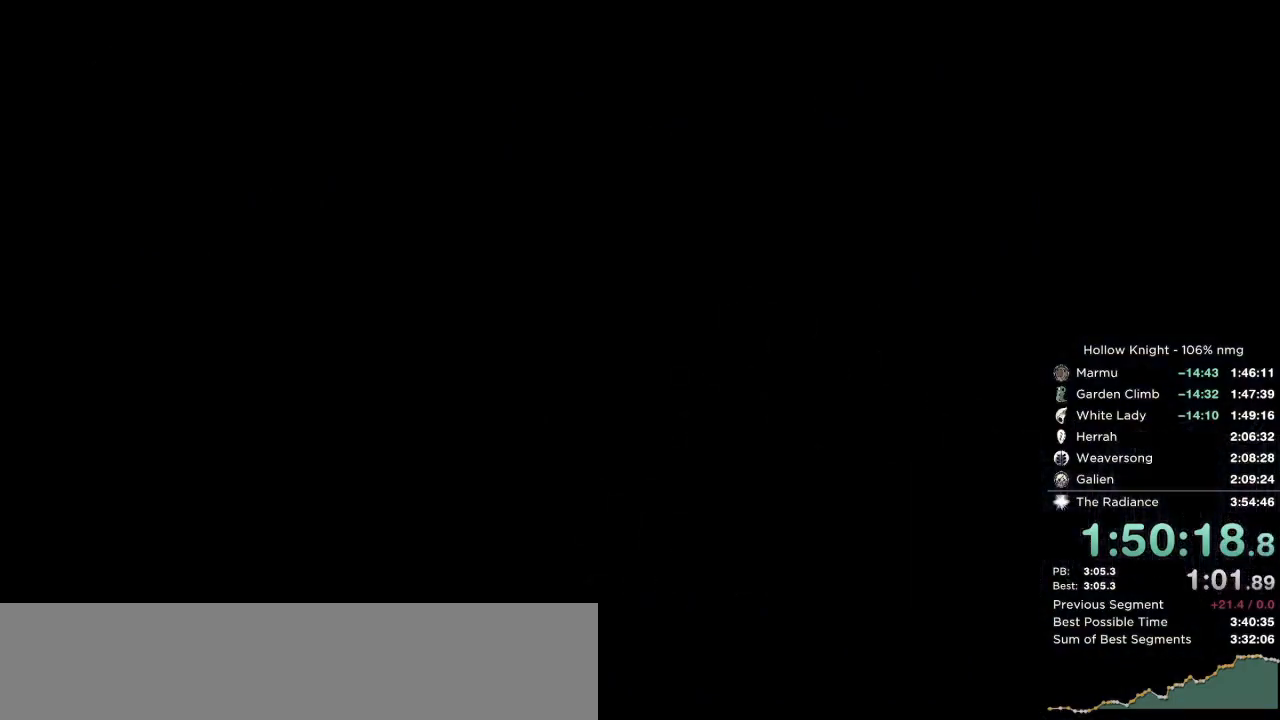
{"keys": ["right"], "events": [[50, "dash", "up"], [133, "dash", "down"], [200, "dash", "up"], [283, "dash", "down"], [350, "dash", "up"], [433, "dash", "down"], [500, "dash", "up"]]}
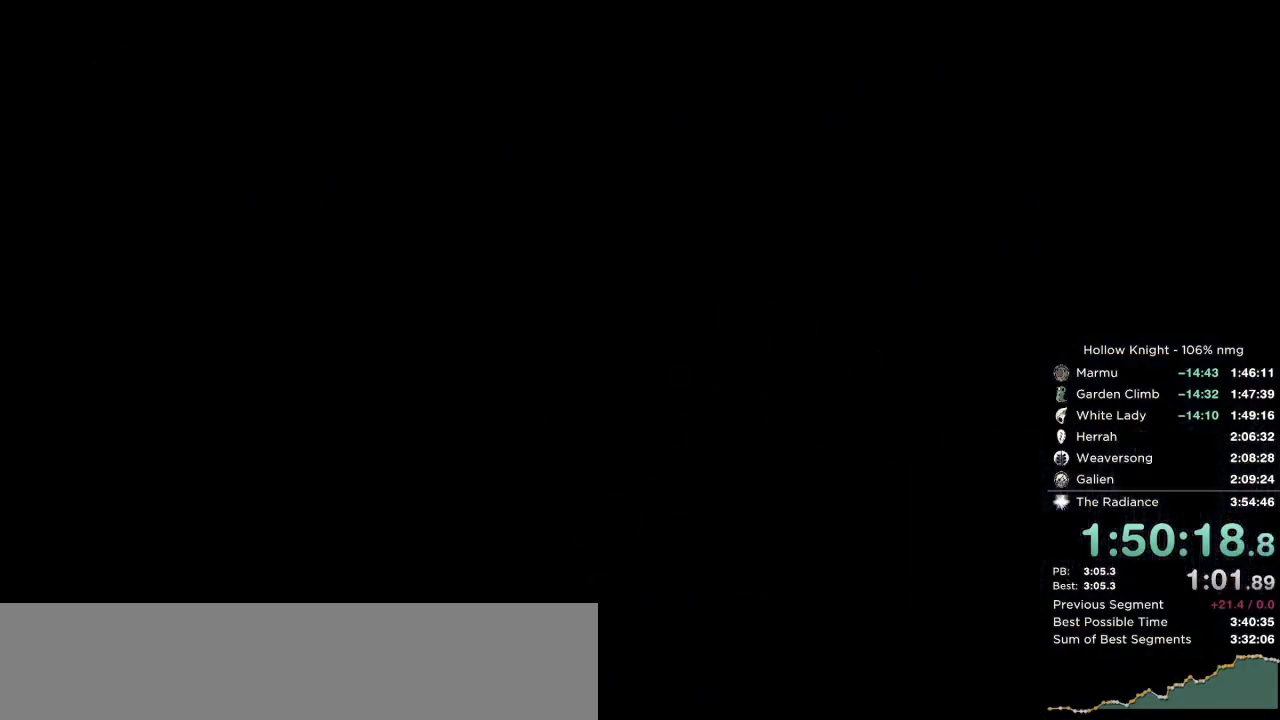
{"keys": ["right"], "events": [[83, "dash", "down"], [150, "dash", "up"], [233, "dash", "down"], [300, "dash", "up"], [383, "dash", "down"], [450, "dash", "up"]]}
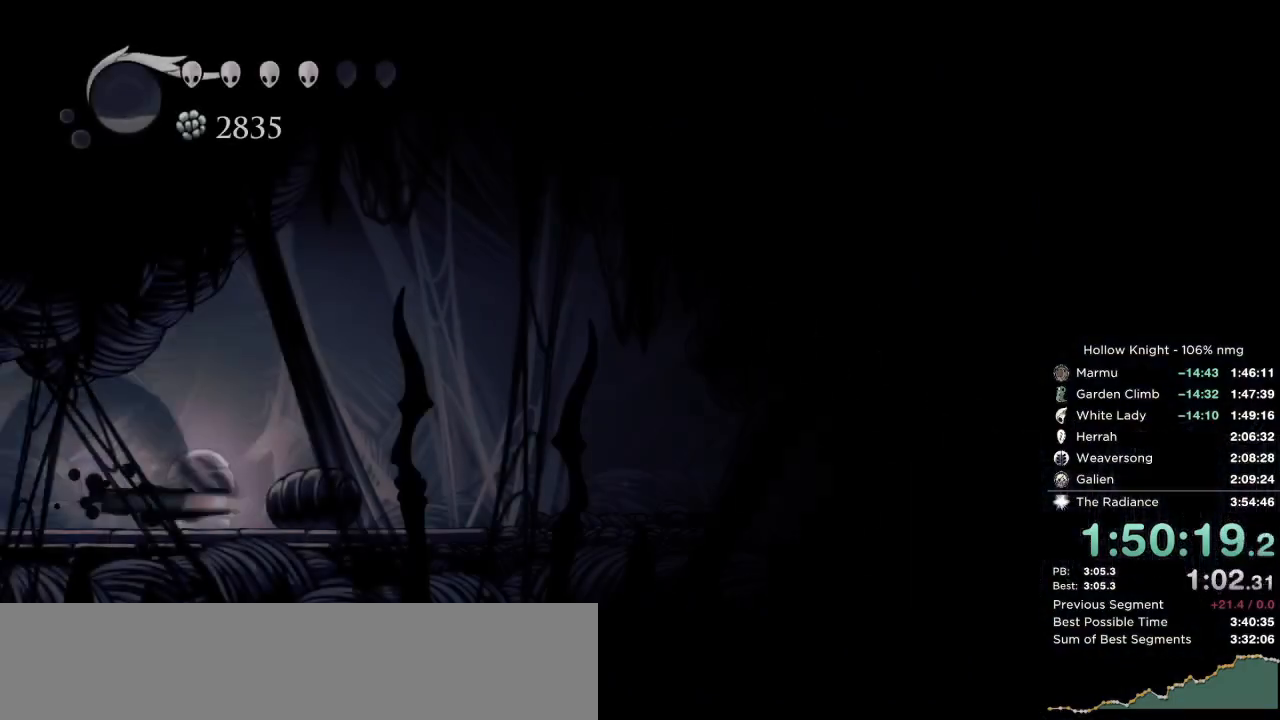
{"keys": ["right"], "events": [[50, "dash", "down"], [117, "dash", "up"], [200, "dash", "down"], [283, "dash", "up"]]}
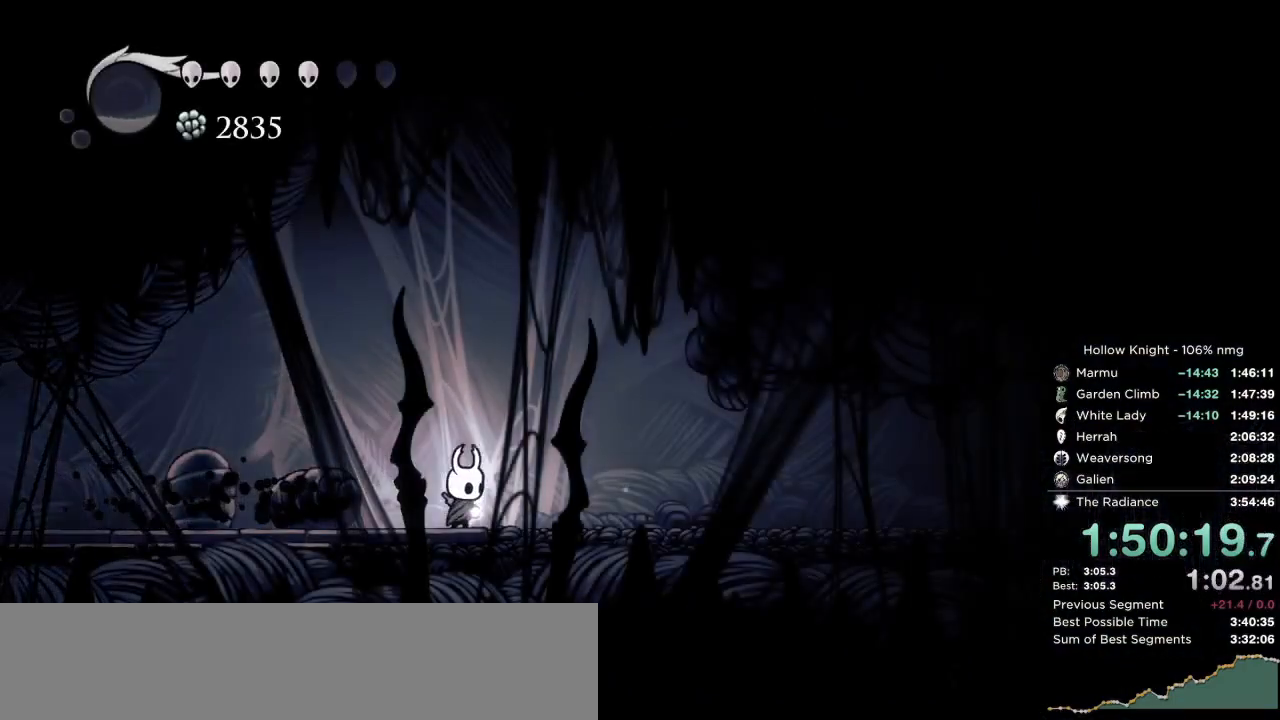
{"keys": ["right"], "events": [[33, "dash", "down"], [133, "dash", "up"], [233, "dash", "down"], [300, "dash", "up"]]}
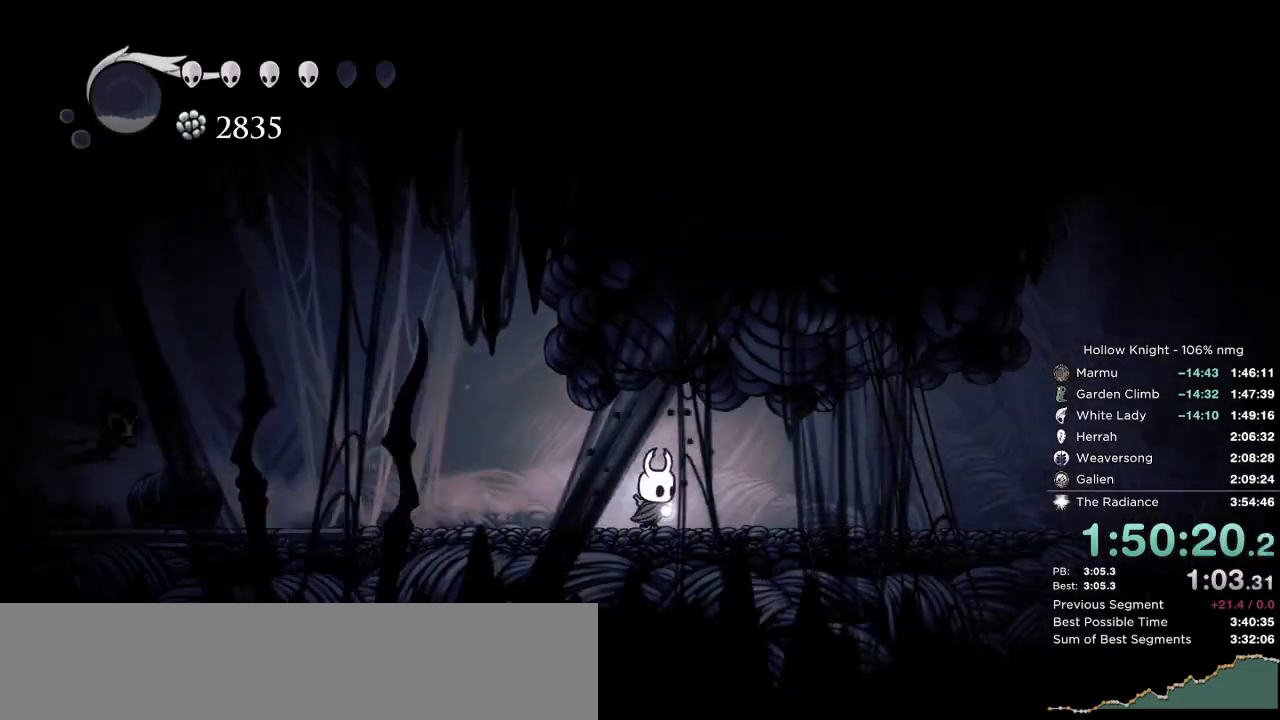
{"keys": ["right"], "events": [[133, "dash", "down"], [267, "dash", "up"]]}
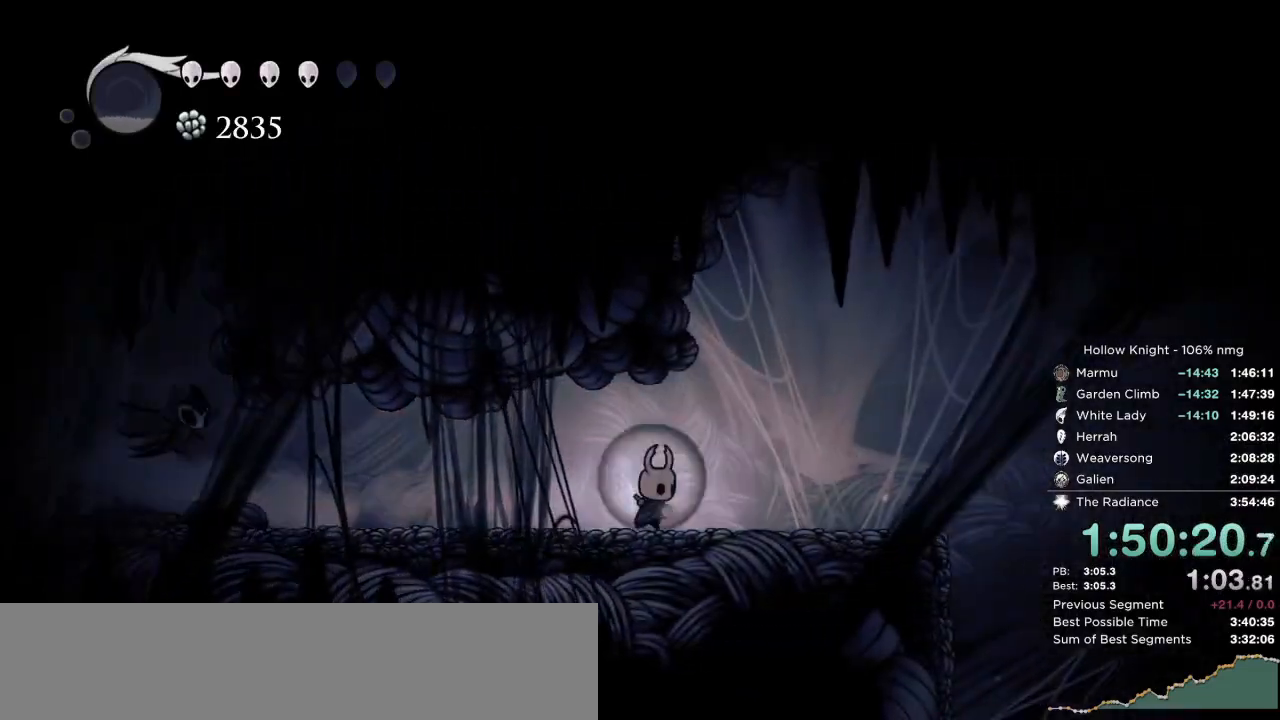
{"keys": ["right"], "events": [[250, "dash", "down"], [333, "dash", "up"]]}
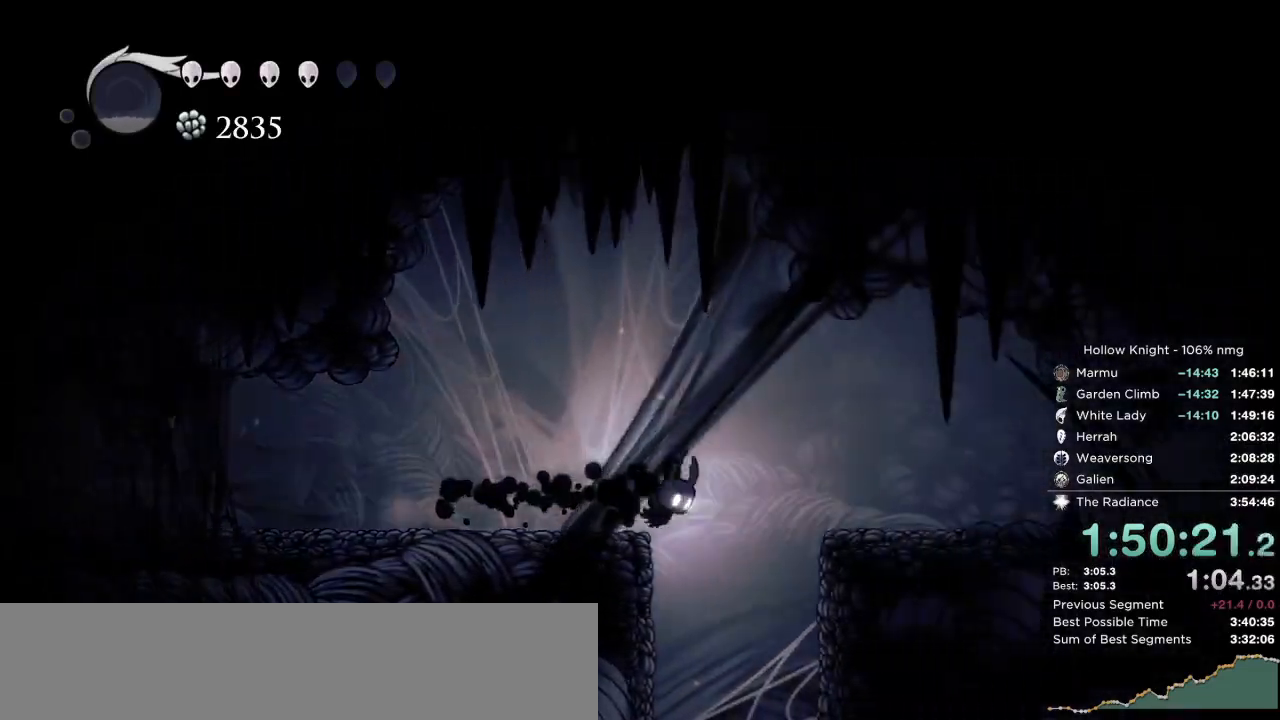
{"keys": ["right"], "events": [[17, "jump", "down"], [200, "jump", "up"], [400, "dash", "down"], [483, "dash", "up"]]}
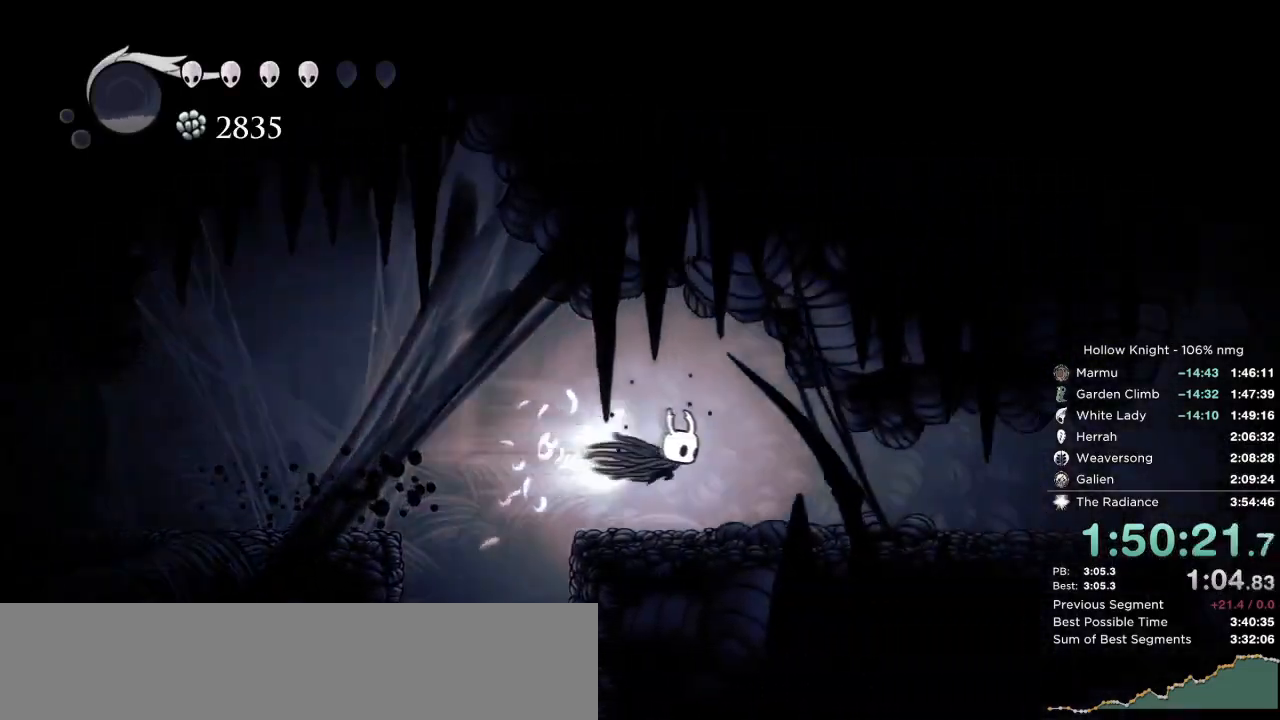
{"keys": ["dash", "right"], "events": [[83, "dash", "down"], [167, "dash", "up"], [450, "dash", "down"]]}
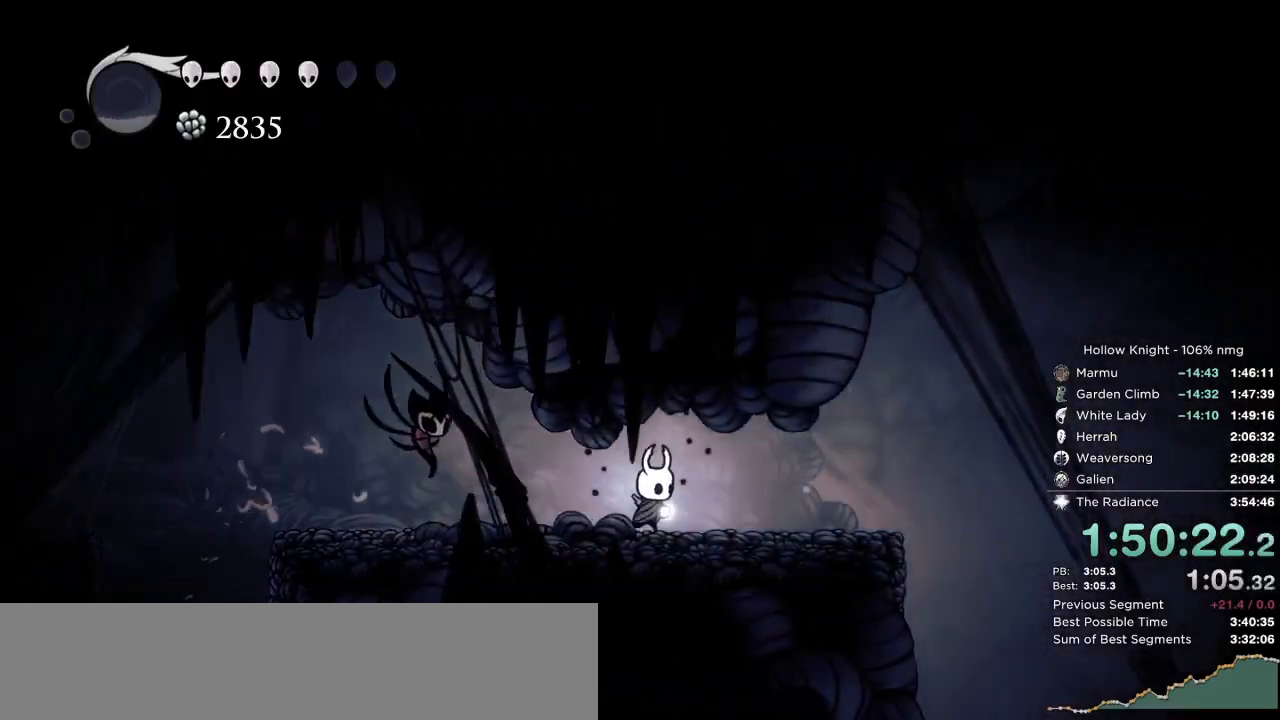
{"keys": ["jump", "right"], "events": [[117, "dash", "up"], [300, "jump", "down"]]}
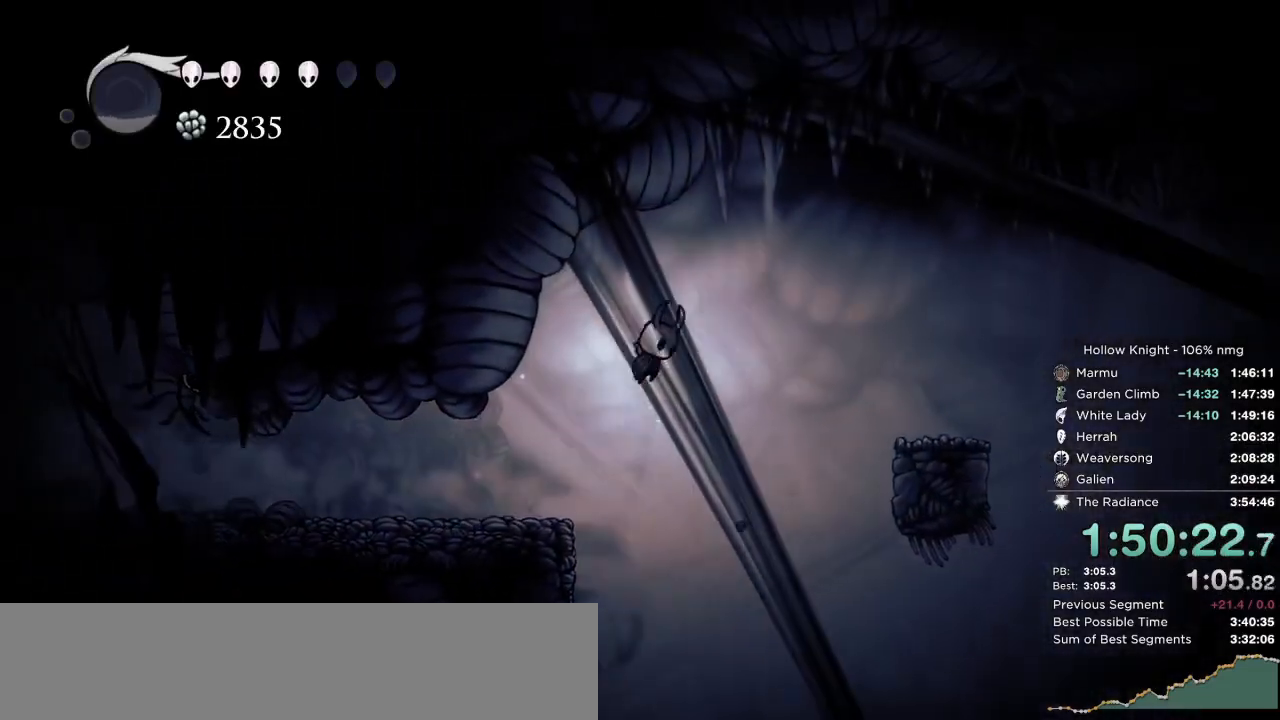
{"keys": [], "events": [[33, "jump", "up"], [50, "dash", "down"], [200, "dash", "up"], [467, "right", "up"]]}
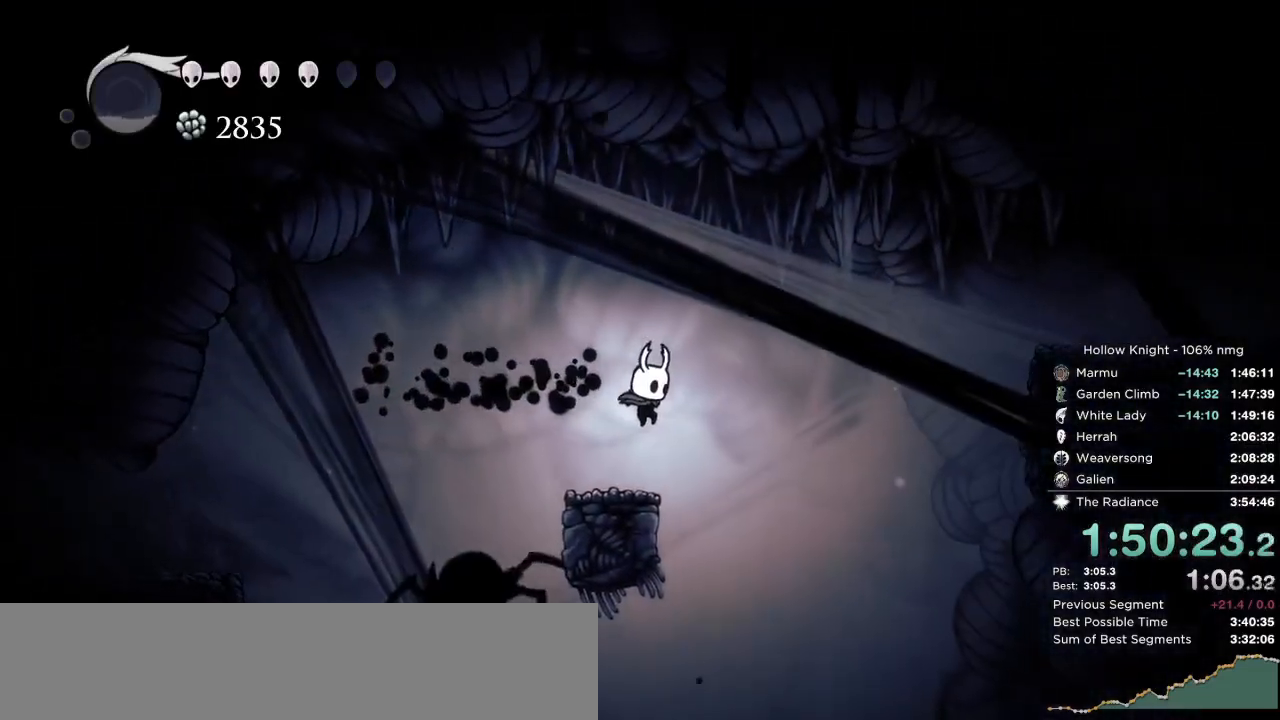
{"keys": ["dnail", "down"], "events": [[133, "left", "down"], [150, "down", "down"], [250, "left", "up"], [267, "dnail", "down"]]}
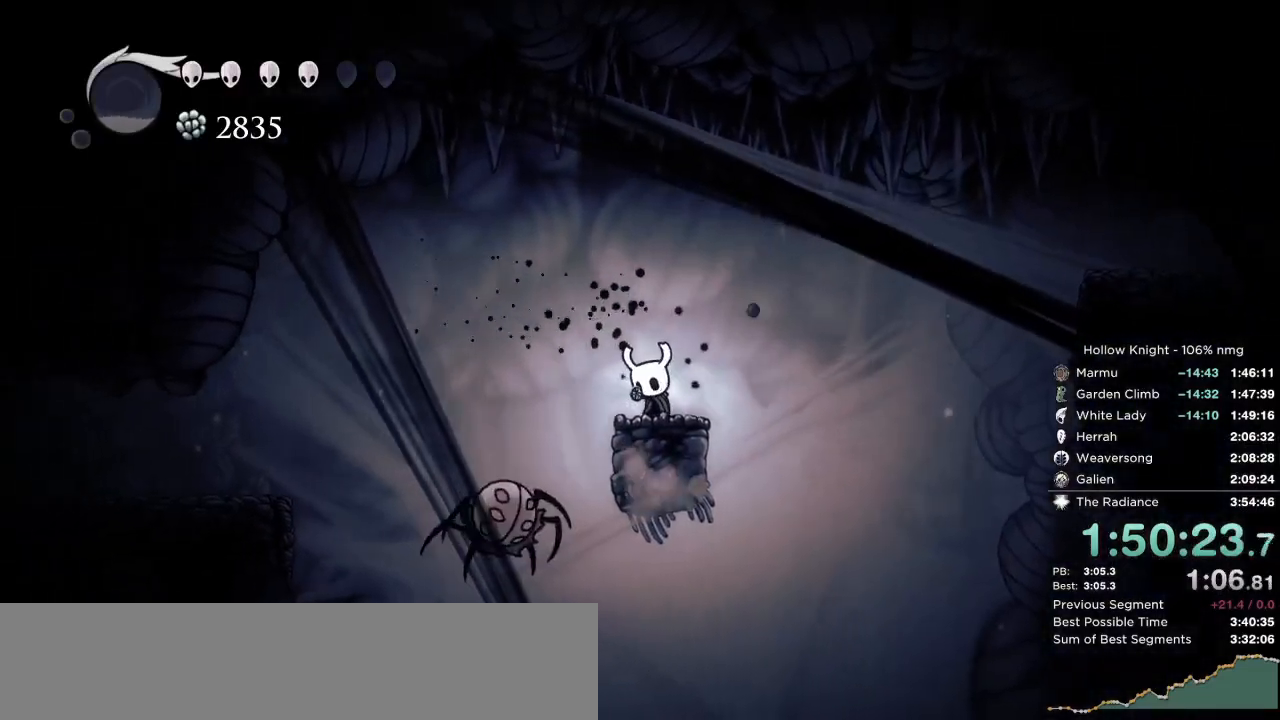
{"keys": [], "events": [[433, "dnail", "up"], [433, "down", "up"]]}
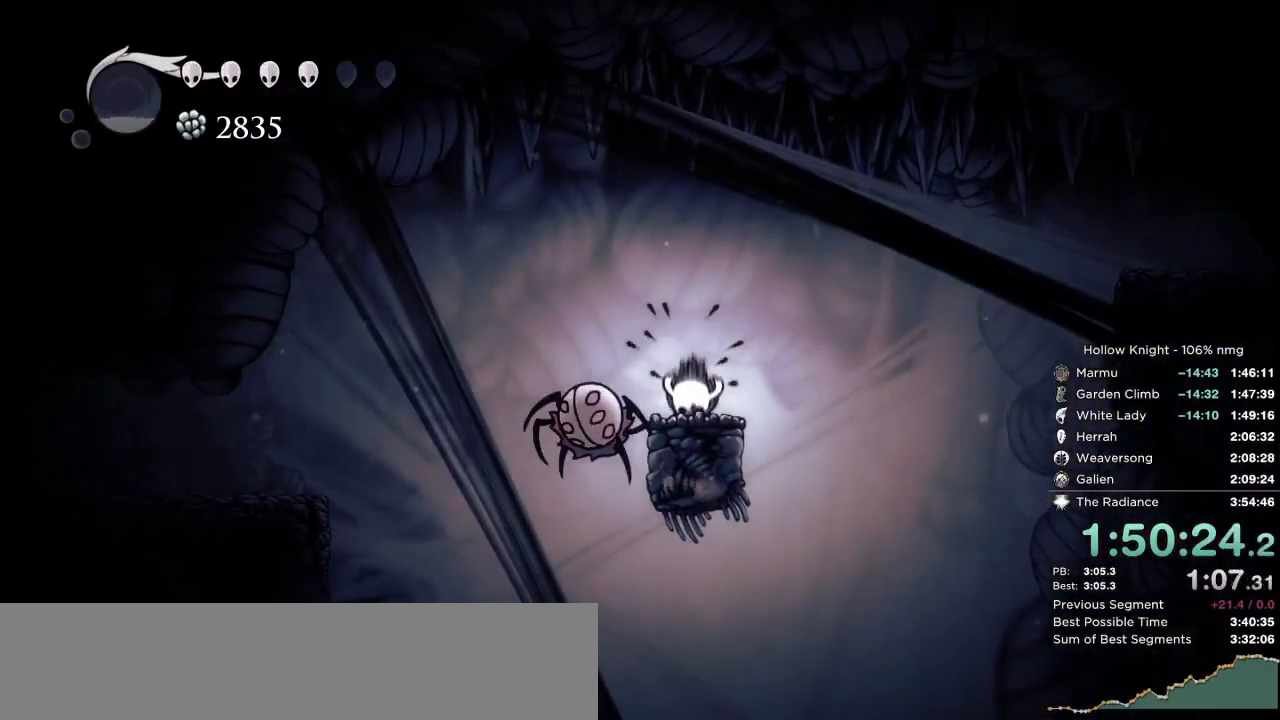
{"keys": ["dnail", "up"], "events": [[167, "up", "down"], [500, "dnail", "down"]]}
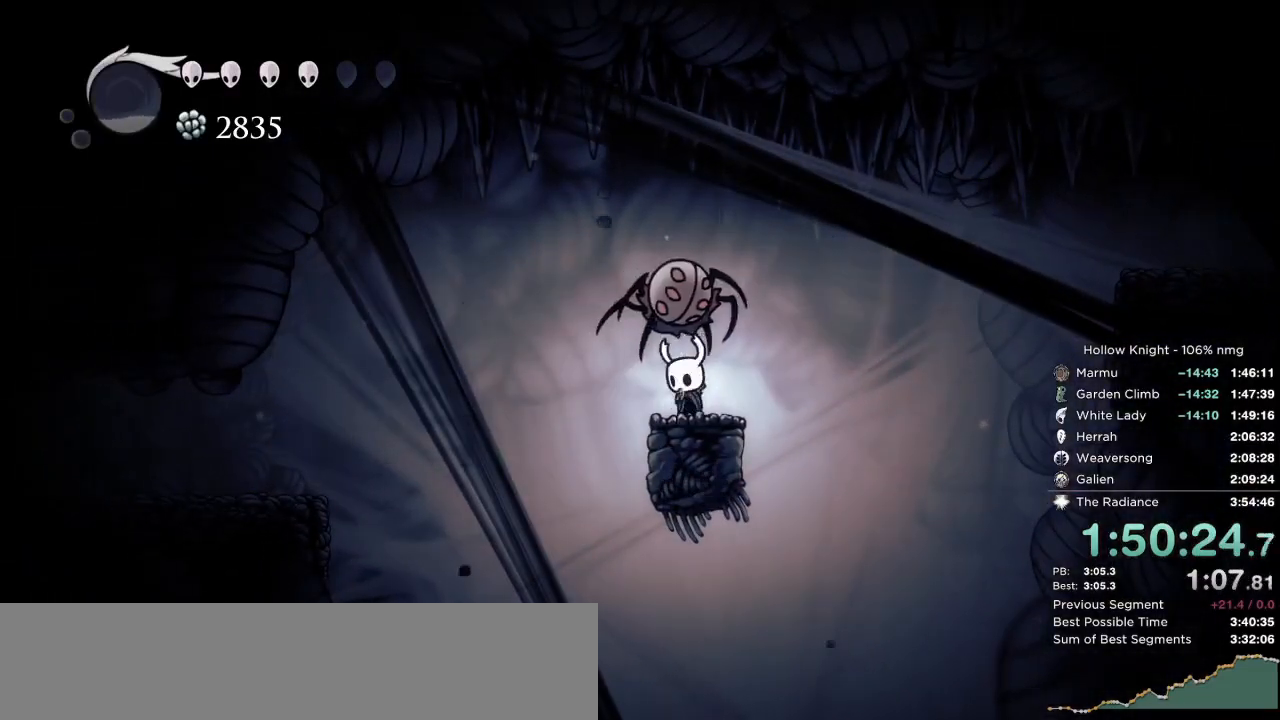
{"keys": ["up"], "events": [[133, "dnail", "up"], [317, "nail", "down"], [433, "nail", "up"]]}
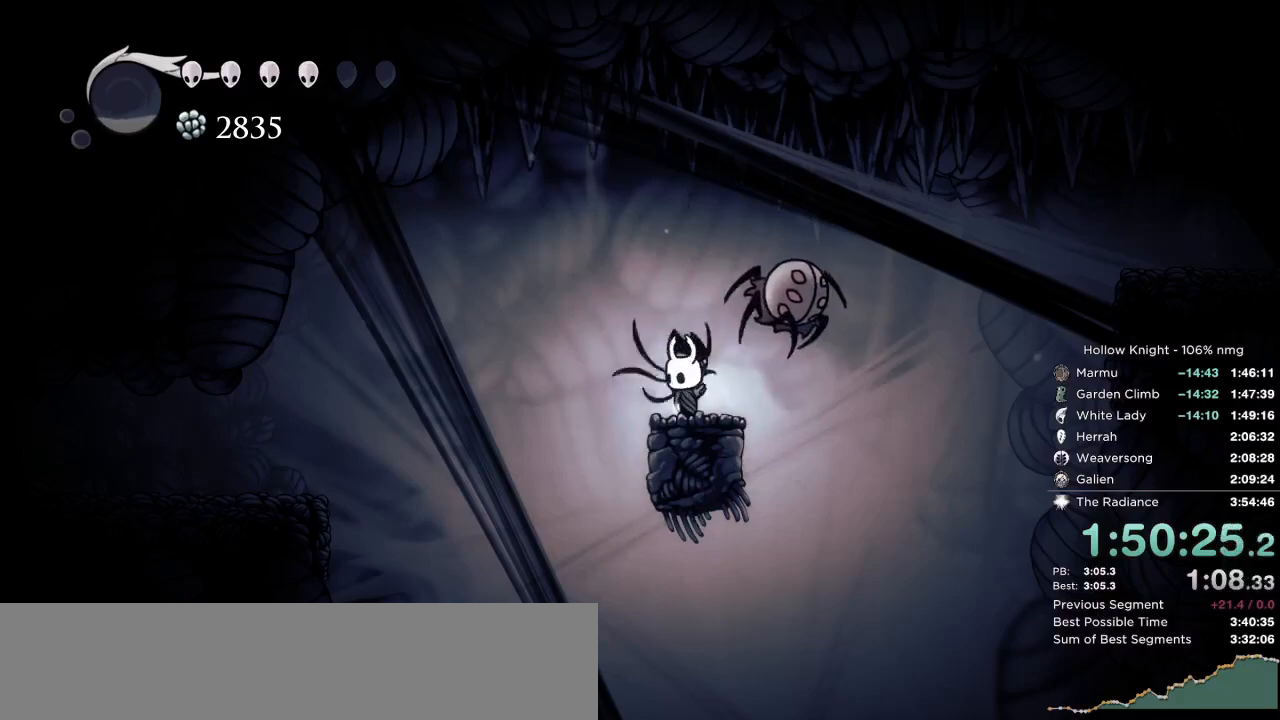
{"keys": ["up"], "events": [[133, "nail", "down"], [250, "nail", "up"]]}
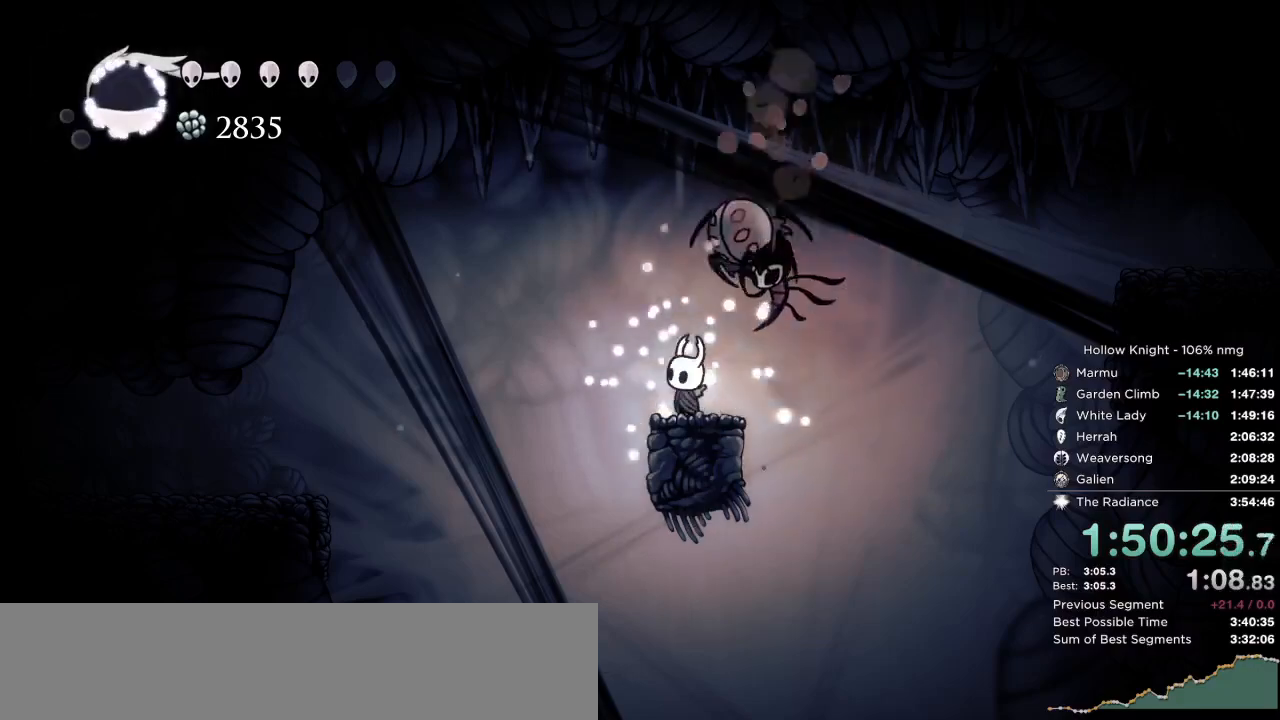
{"keys": ["nail", "up"], "events": [[83, "nail", "down"], [183, "nail", "up"], [483, "nail", "down"]]}
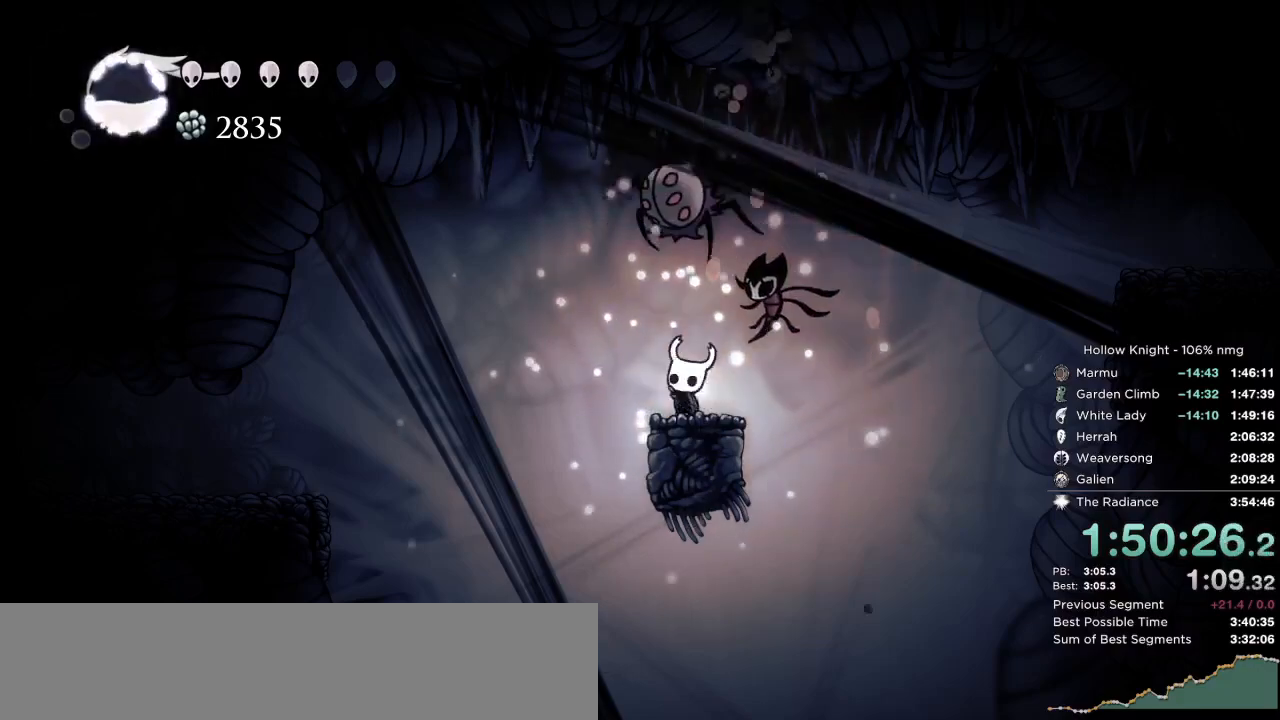
{"keys": ["nail", "up"], "events": [[83, "nail", "up"], [433, "nail", "down"]]}
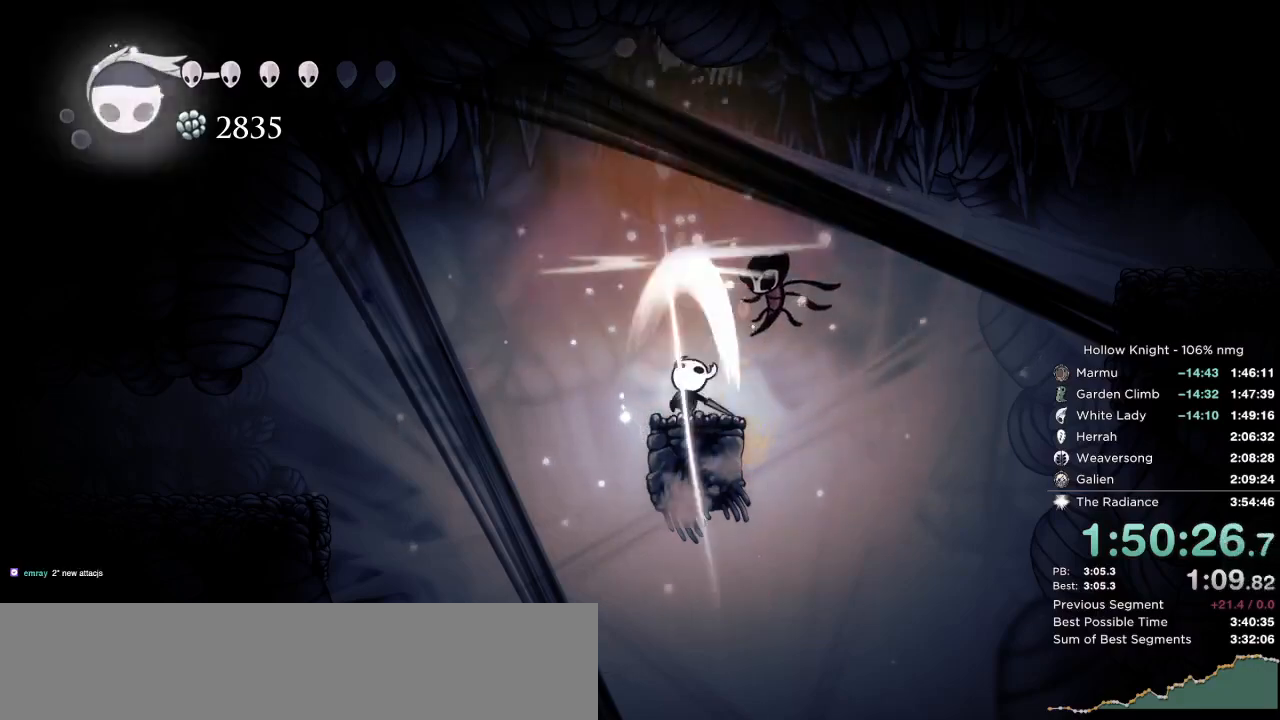
{"keys": ["up"], "events": [[67, "nail", "up"], [417, "nail", "down"], [467, "nail", "up"]]}
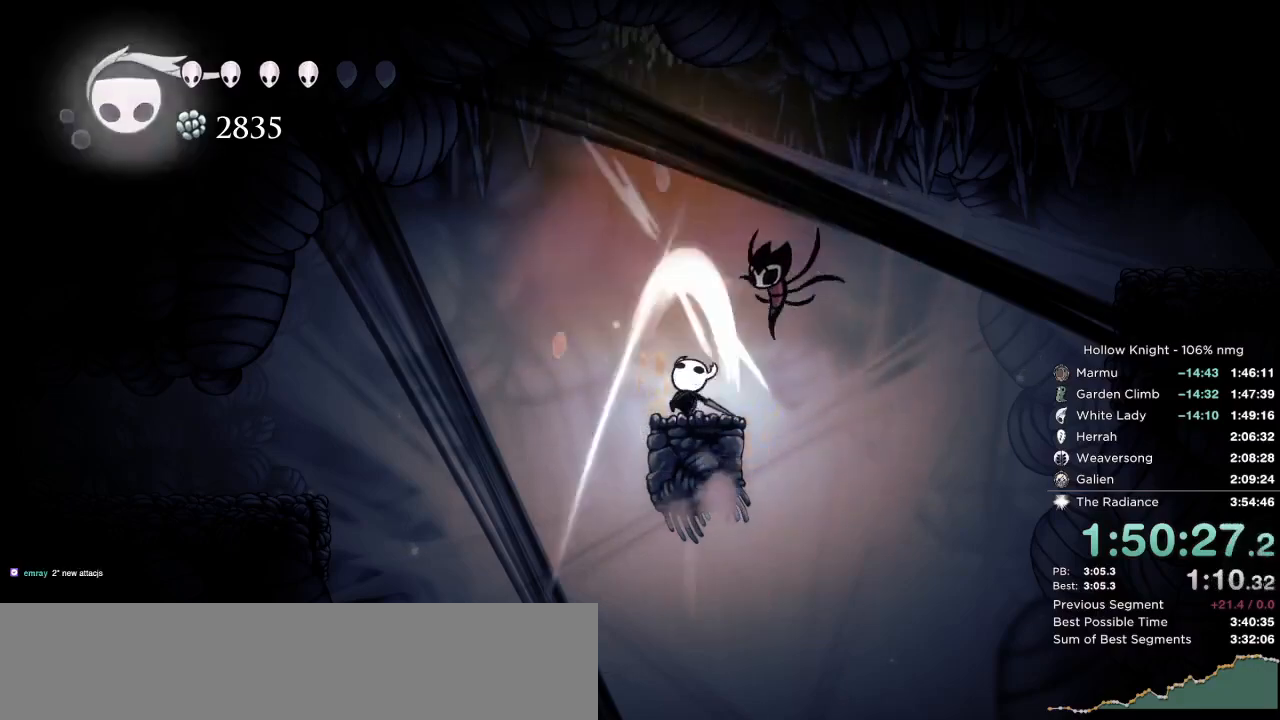
{"keys": ["up"], "events": []}